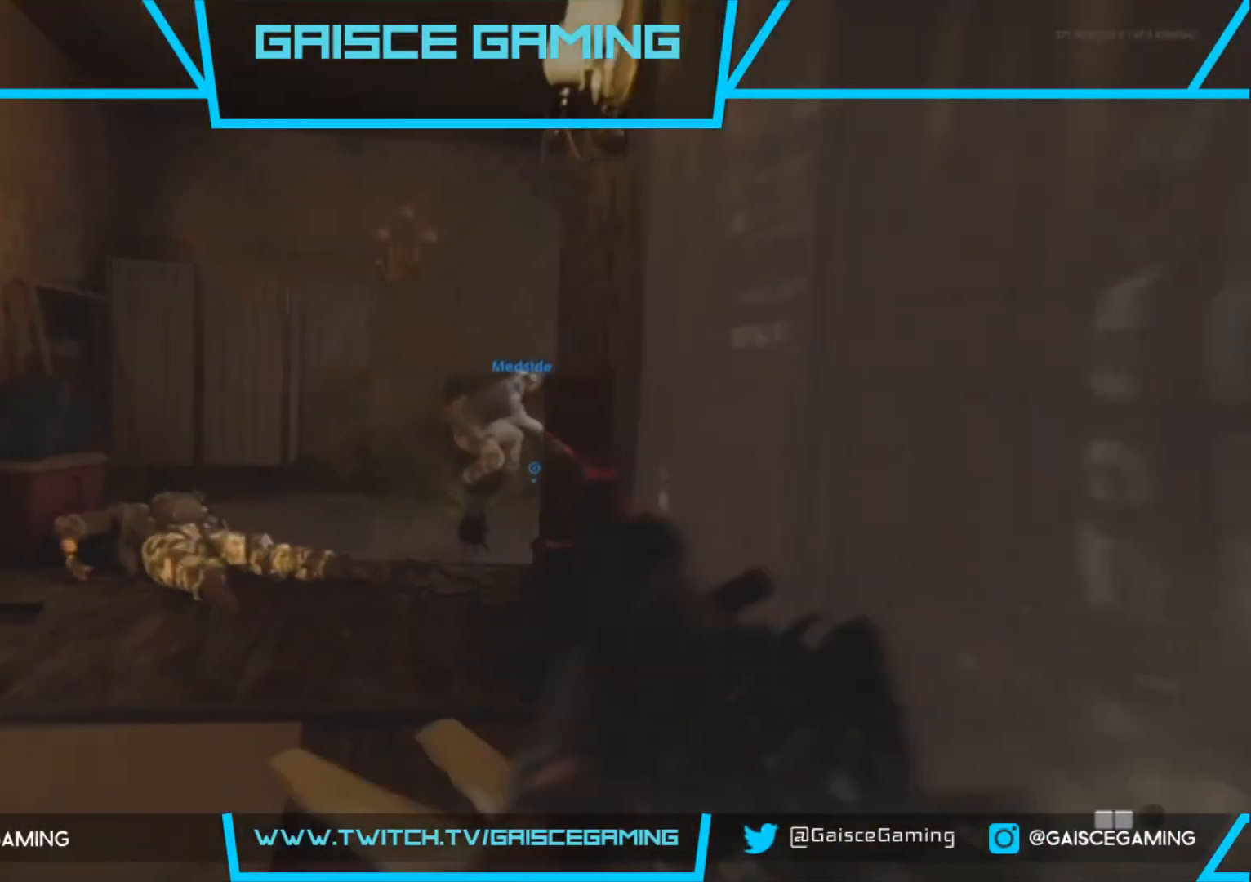
Gameplay with a controller (PlayStation layout); each line is a JSON object with the inputs held at the frame after it. "events" lists button and stick changes between this image and that frame as [ms after this image, input, new state], when the widget could be followed in between.
{"buttons": [], "left_stick": "down-left", "right_stick": "left", "events": [[67, "right_stick", "right"], [217, "right_stick", "center"], [317, "left_stick", "left"], [383, "left_stick", "down-left"], [400, "right_stick", "left"]]}
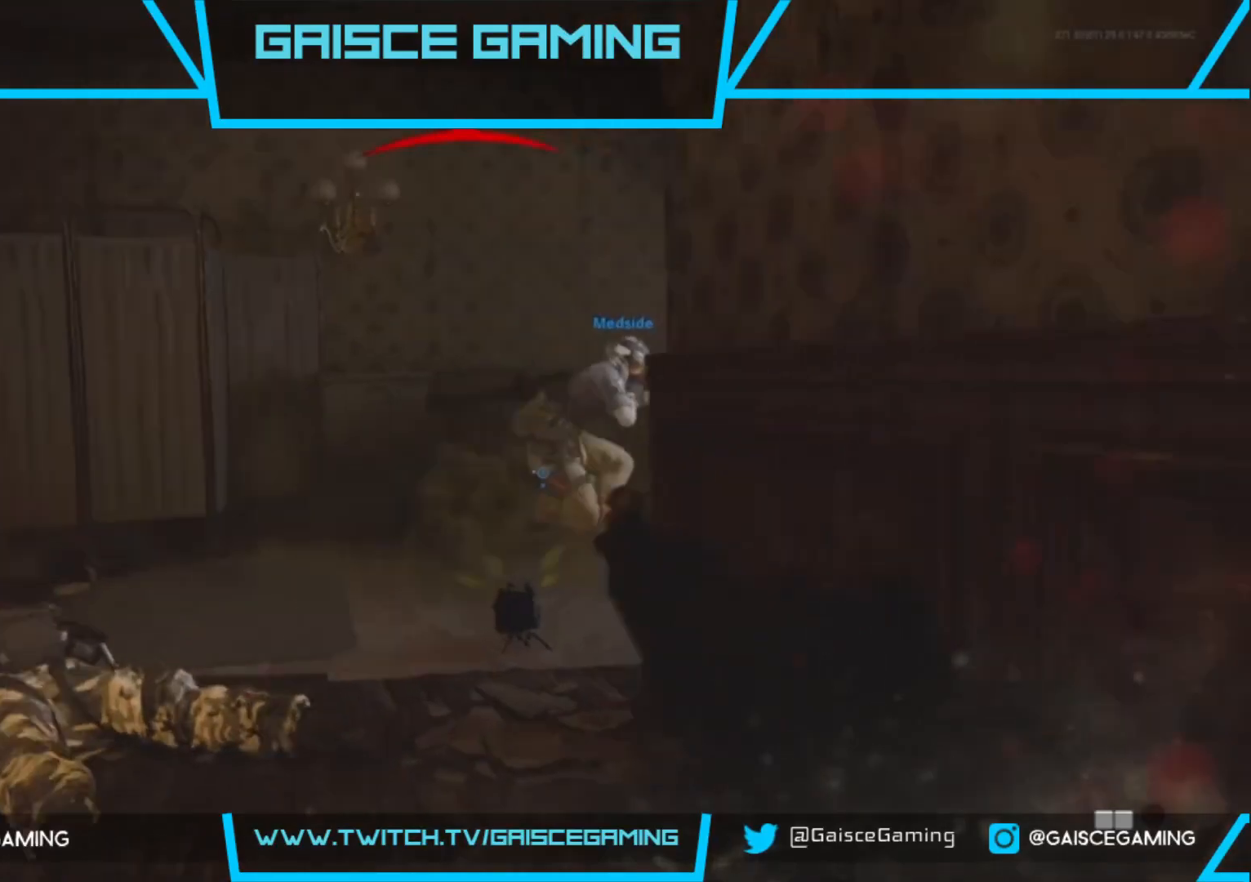
{"buttons": [], "left_stick": "up", "right_stick": "down-right", "events": [[250, "left_stick", "up-left"], [333, "L3", "down"], [350, "right_stick", "center"], [367, "left_stick", "up"], [467, "right_stick", "down-right"], [500, "L3", "up"]]}
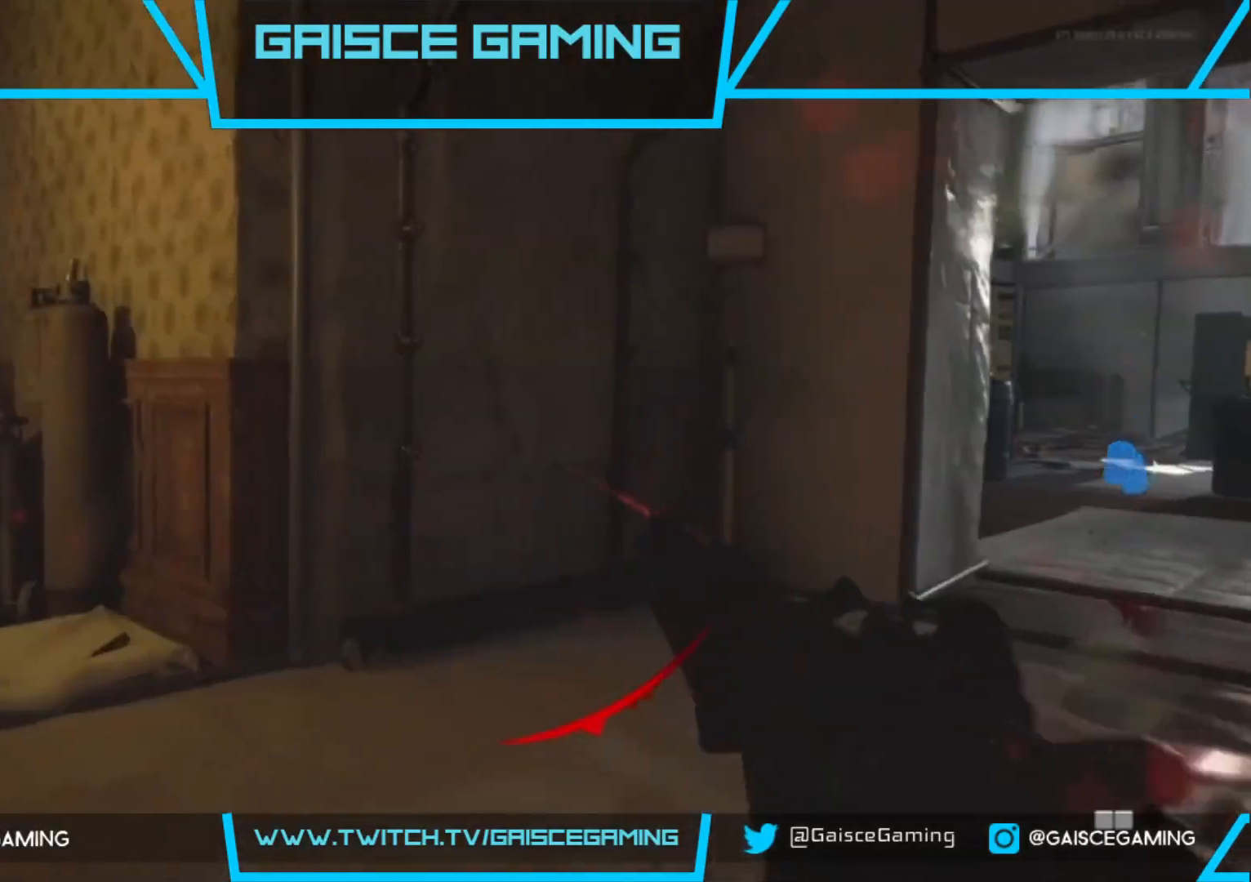
{"buttons": [], "left_stick": "up", "right_stick": "center", "events": [[400, "right_stick", "center"]]}
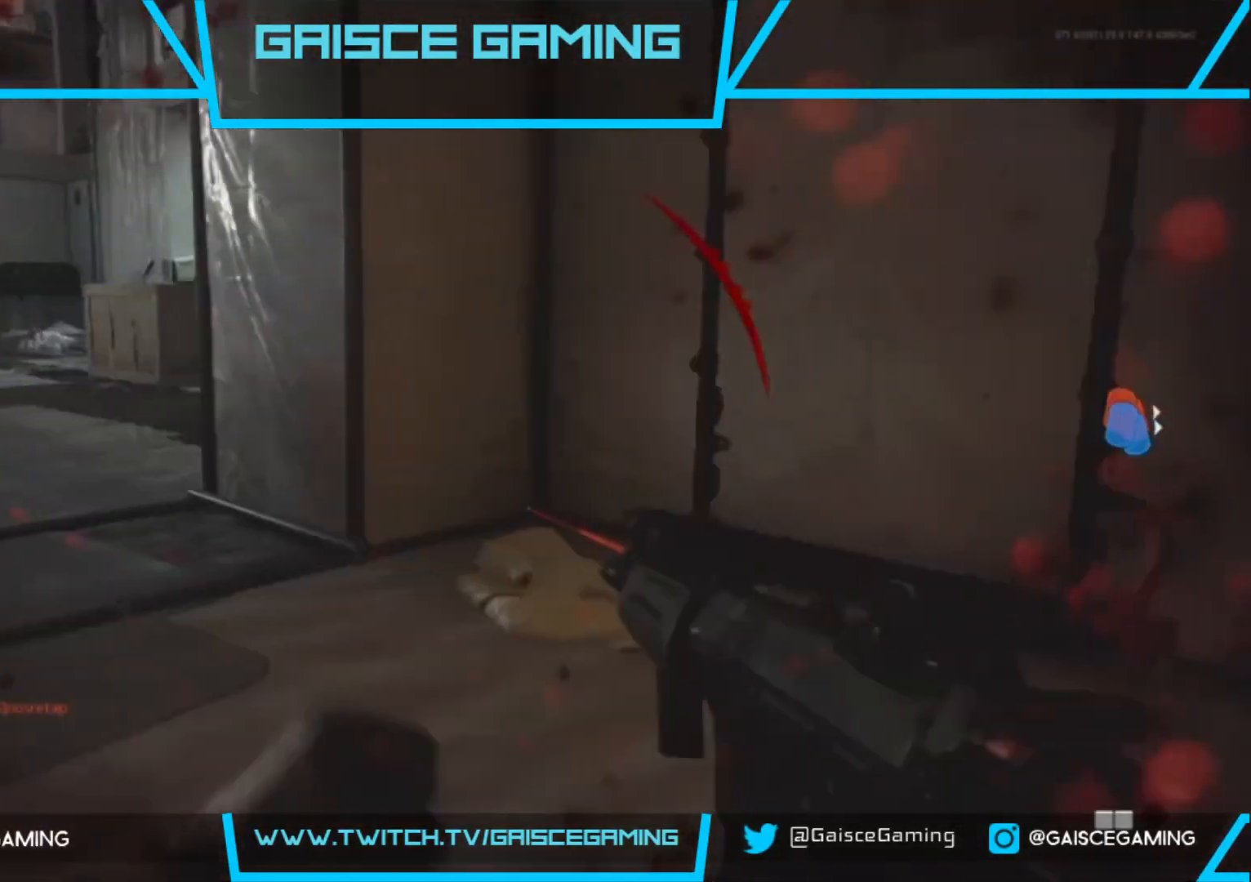
{"buttons": [], "left_stick": "up", "right_stick": "center", "events": [[317, "right_stick", "left"], [500, "right_stick", "center"]]}
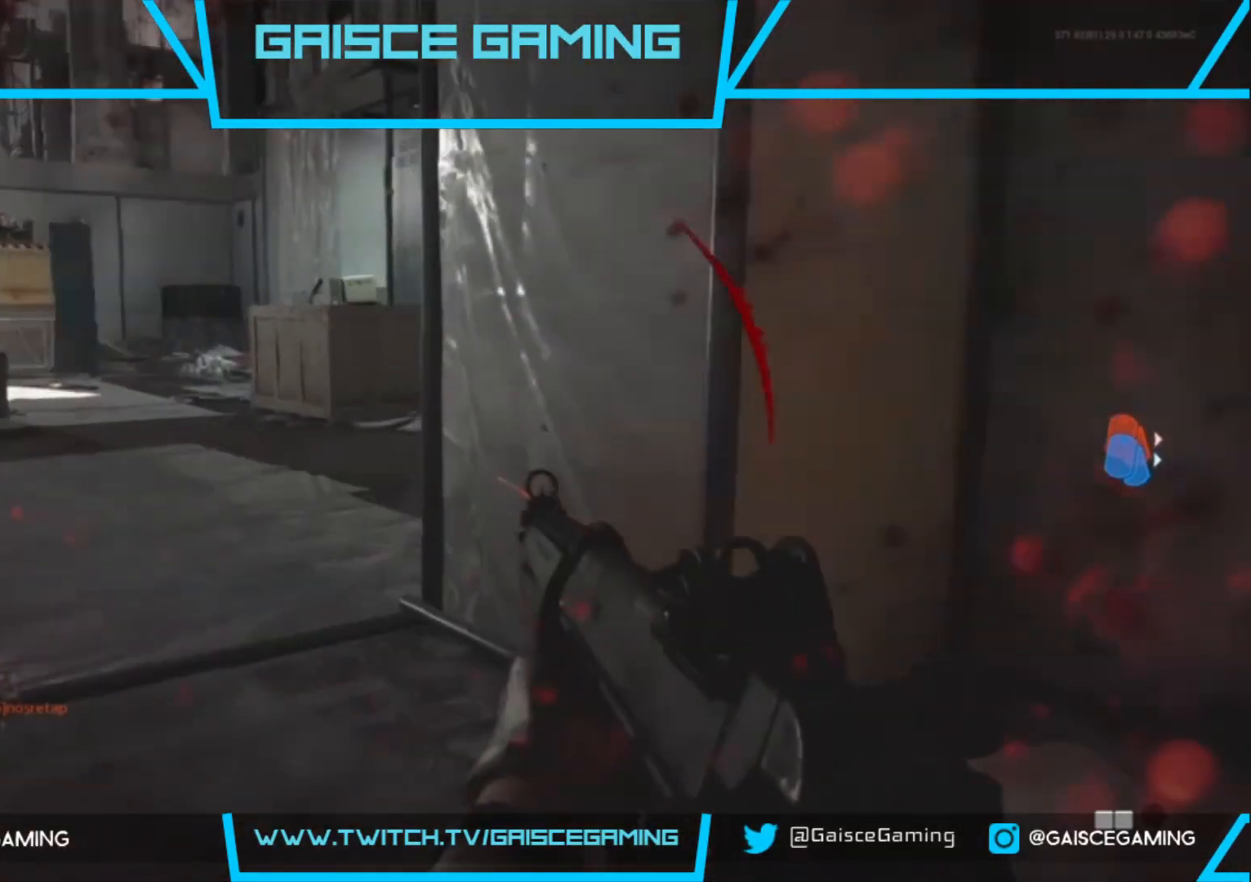
{"buttons": [], "left_stick": "up", "right_stick": "up-left", "events": [[100, "left_stick", "right"], [300, "right_stick", "left"], [317, "left_stick", "up-right"], [400, "right_stick", "center"], [483, "right_stick", "up-left"], [500, "left_stick", "up"]]}
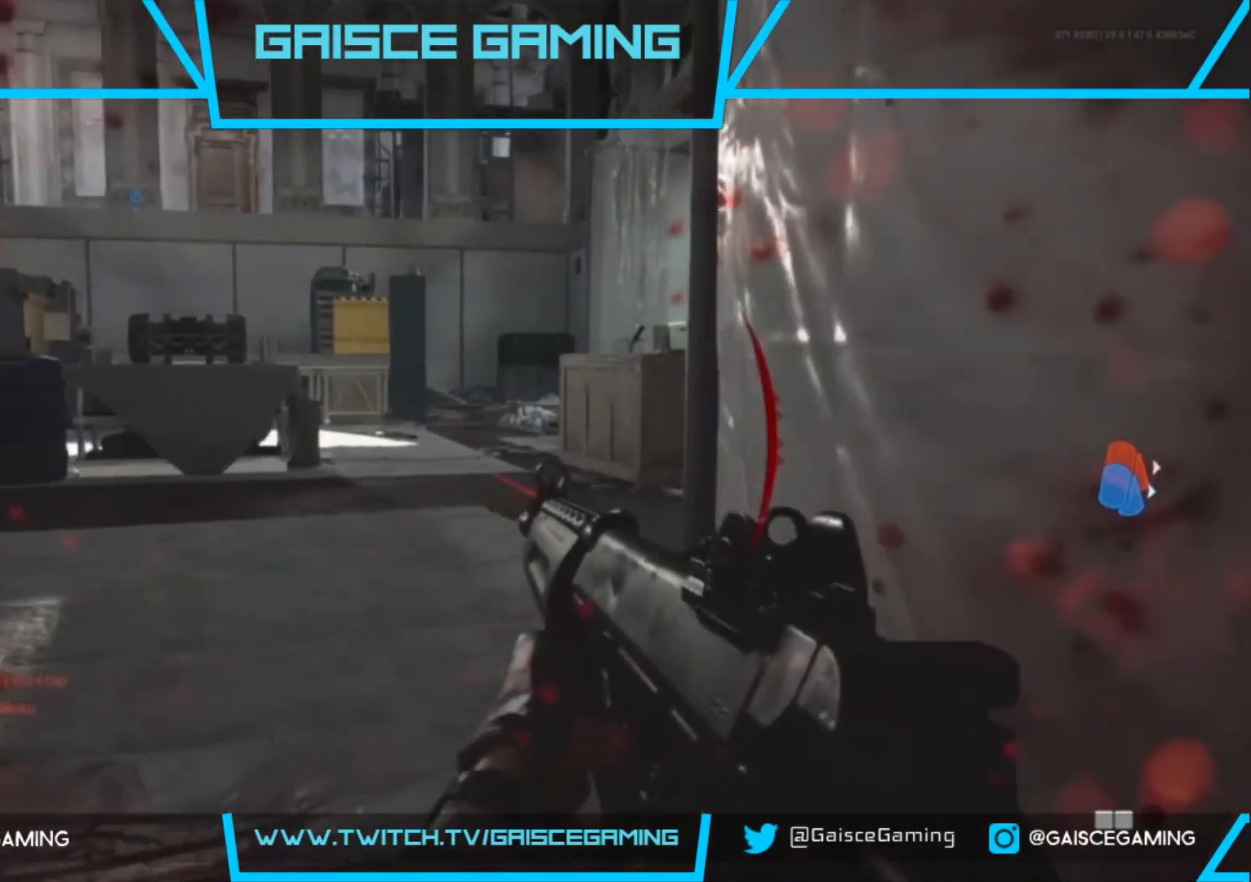
{"buttons": [], "left_stick": "up", "right_stick": "right", "events": [[167, "right_stick", "center"], [300, "right_stick", "down-right"], [383, "right_stick", "right"]]}
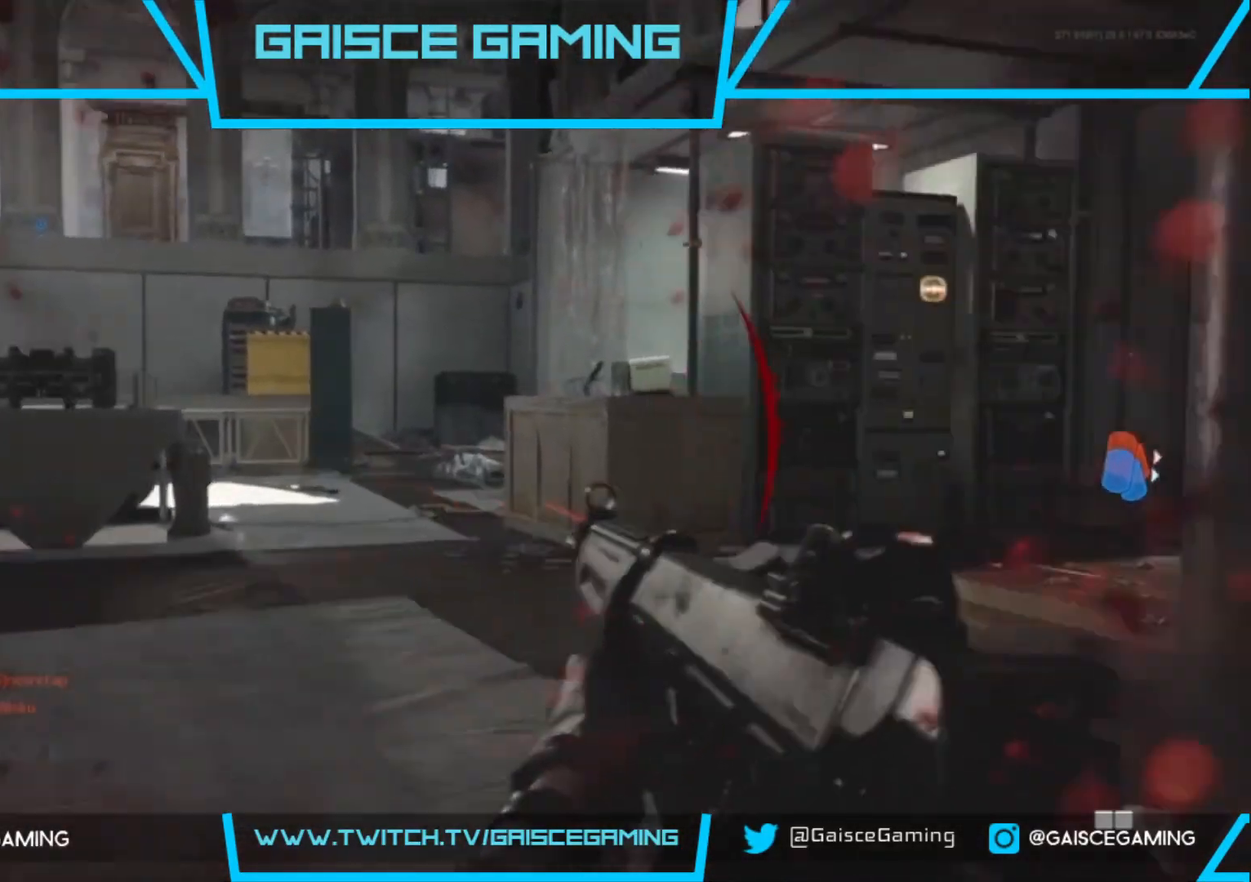
{"buttons": [], "left_stick": "up", "right_stick": "center", "events": [[483, "right_stick", "center"]]}
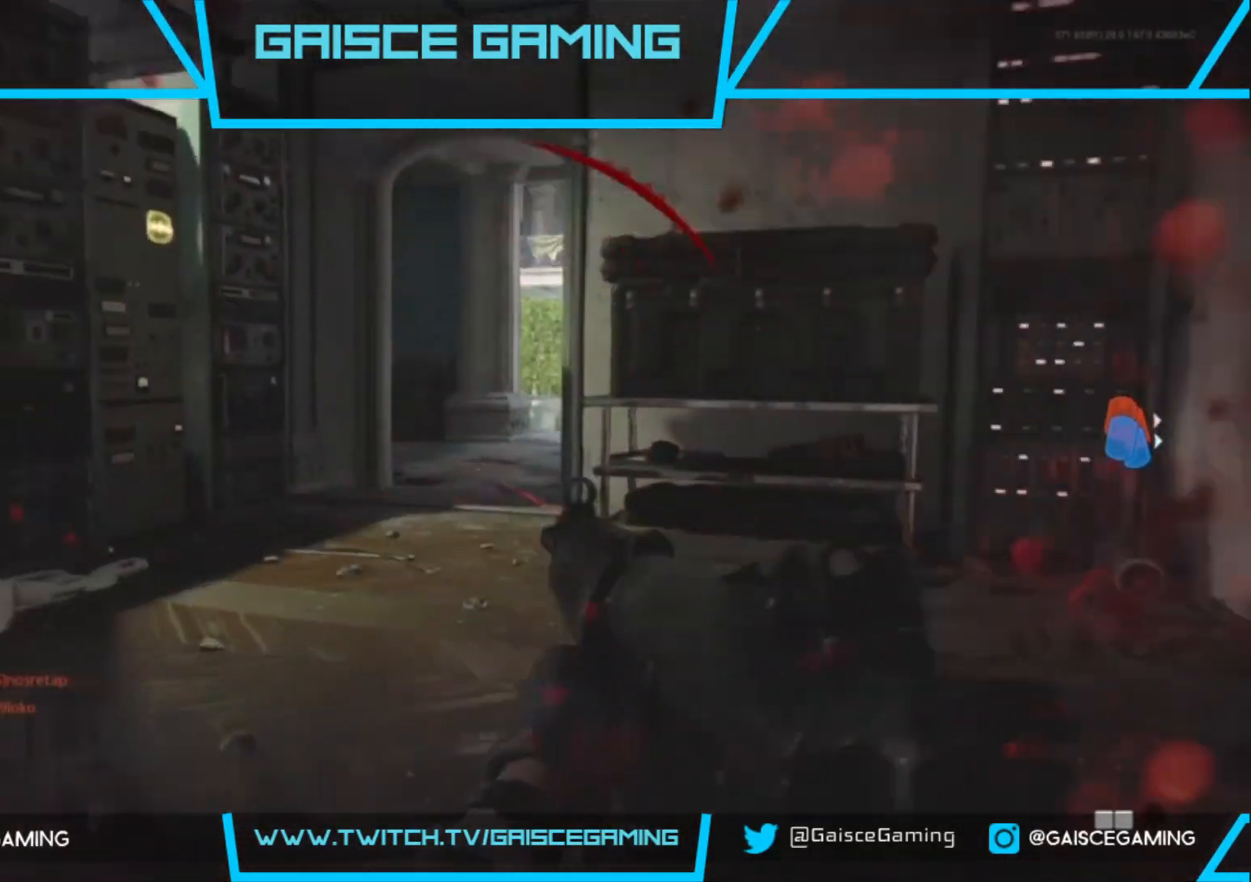
{"buttons": [], "left_stick": "up", "right_stick": "center", "events": [[250, "right_stick", "up-left"], [367, "right_stick", "center"]]}
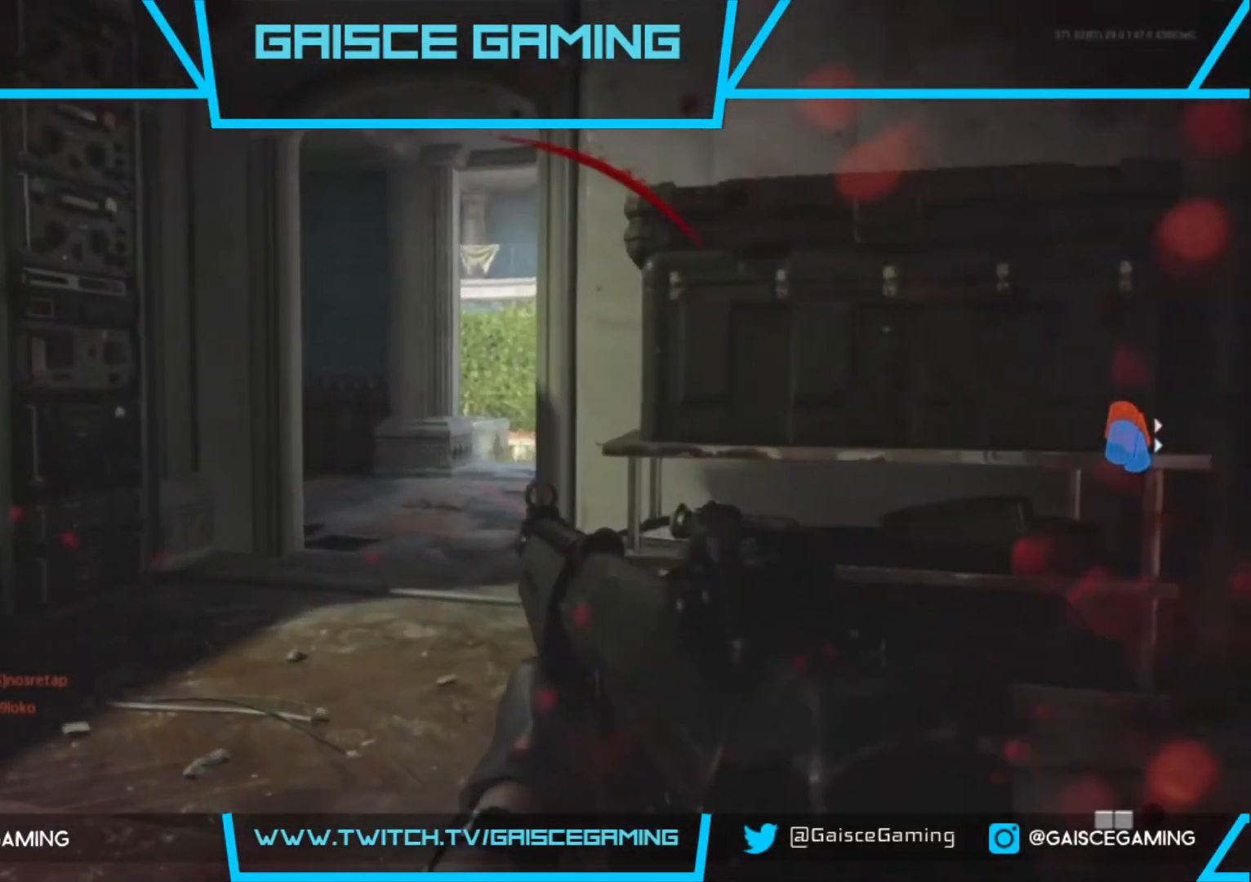
{"buttons": [], "left_stick": "up", "right_stick": "right", "events": [[250, "right_stick", "right"]]}
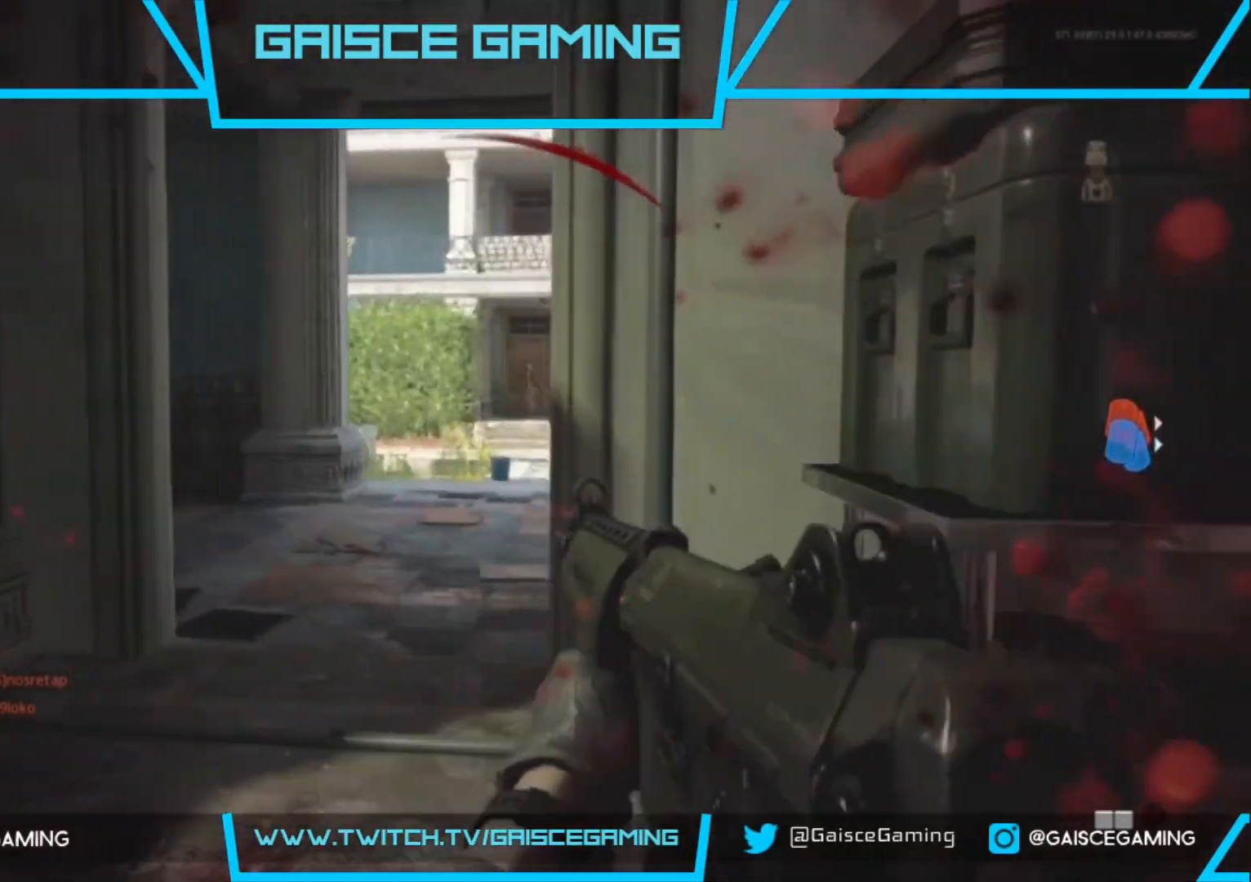
{"buttons": [], "left_stick": "up-left", "right_stick": "right", "events": [[50, "left_stick", "up-left"], [217, "right_stick", "center"], [500, "right_stick", "right"]]}
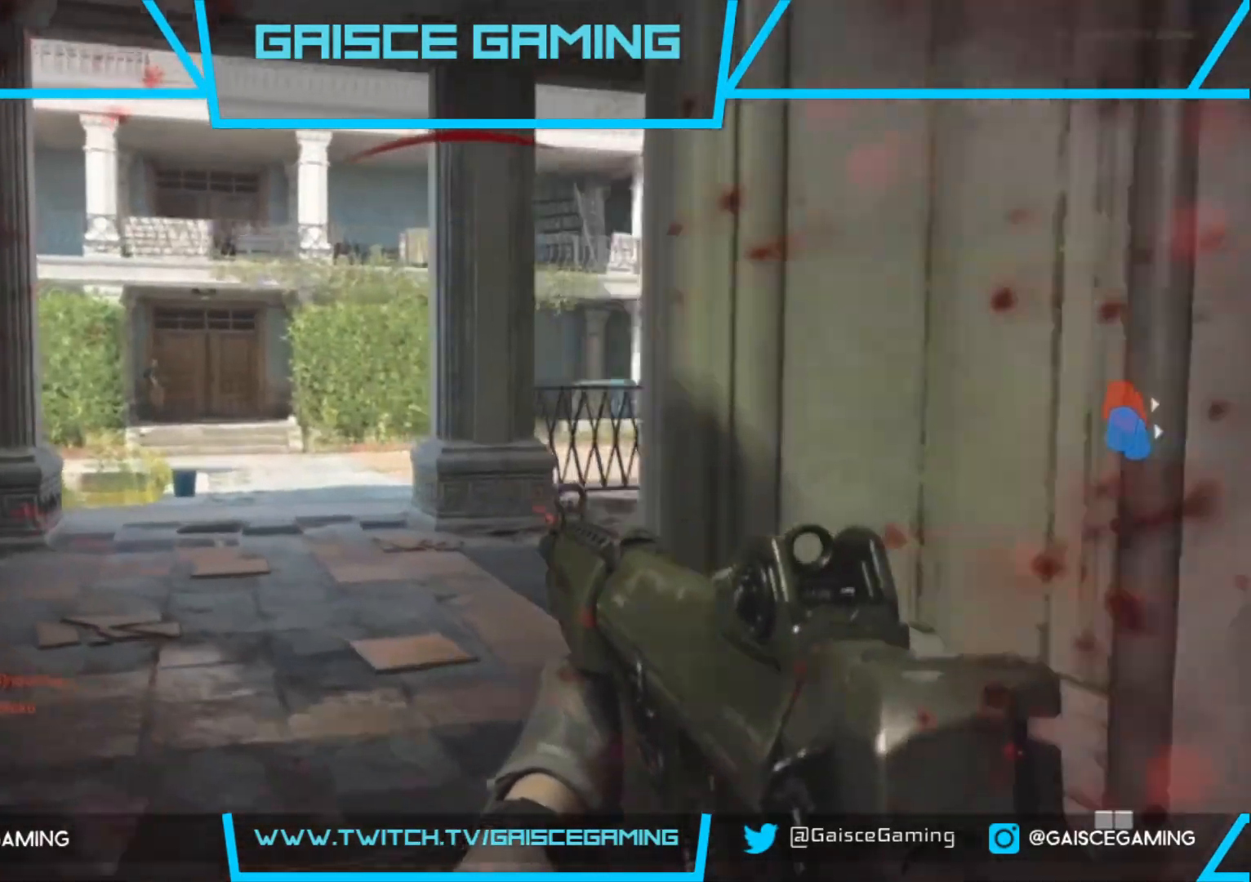
{"buttons": ["L2", "R2"], "left_stick": "up-right", "right_stick": "center", "events": [[233, "right_stick", "left"], [283, "L2", "down"], [300, "left_stick", "up-right"], [433, "R2", "down"], [450, "right_stick", "center"]]}
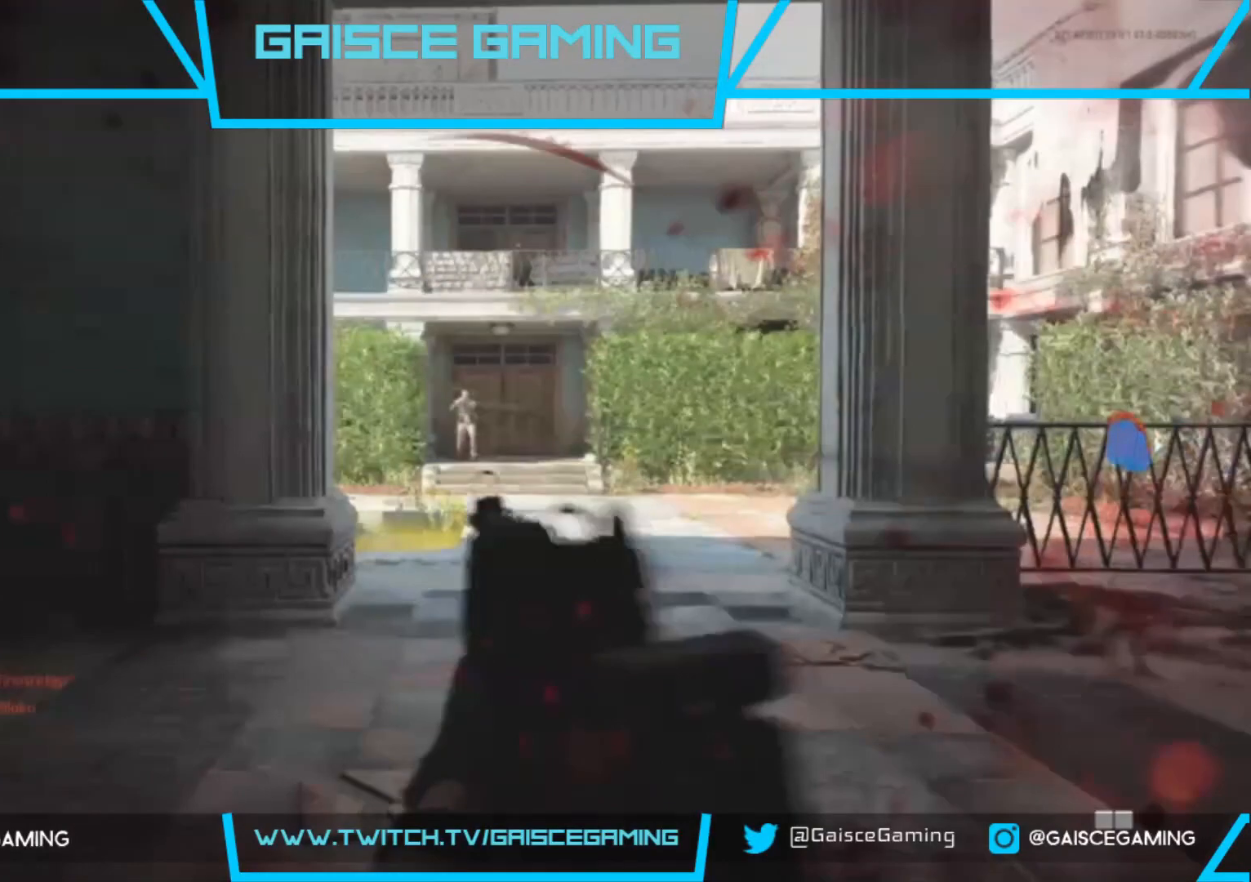
{"buttons": ["L2"], "left_stick": "right", "right_stick": "center", "events": [[283, "left_stick", "right"], [433, "R2", "up"]]}
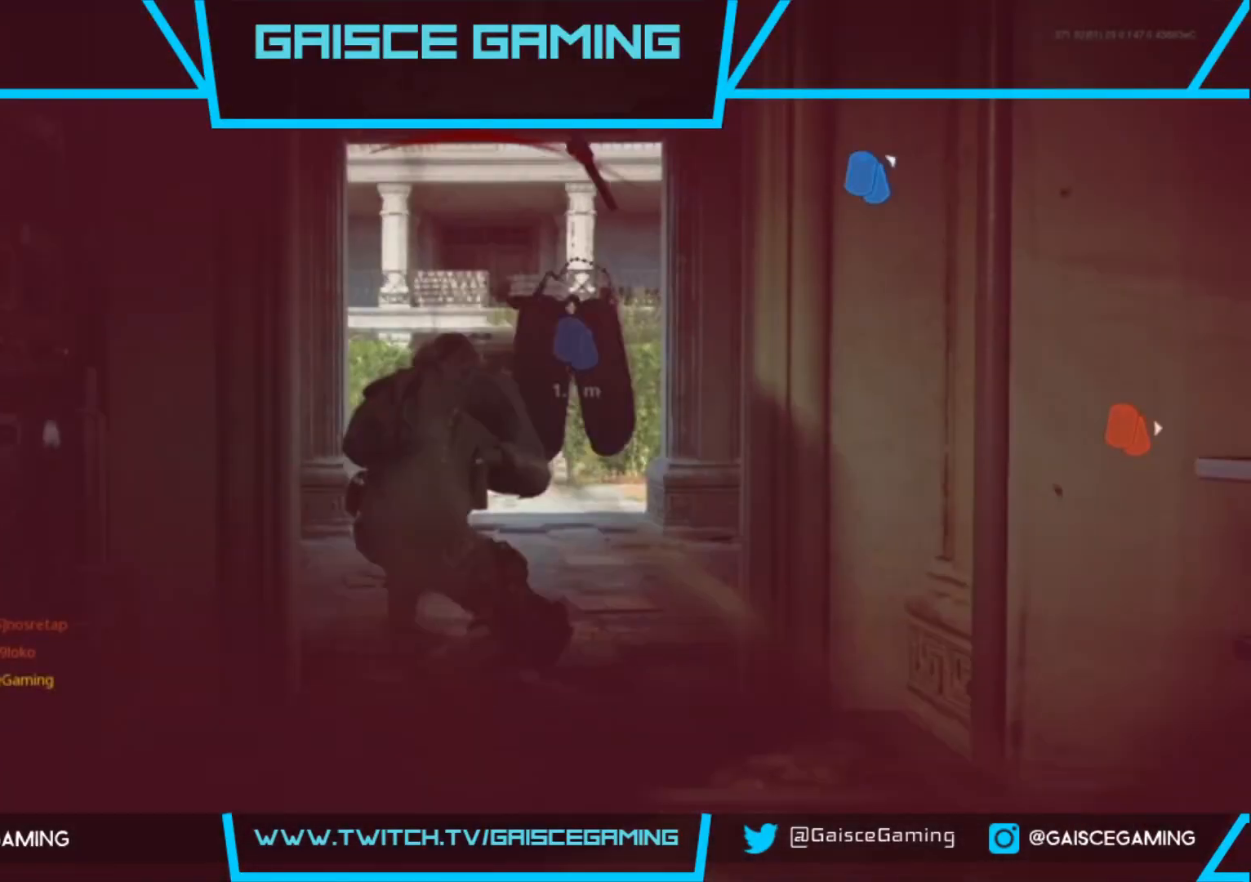
{"buttons": [], "left_stick": "center", "right_stick": "center", "events": [[150, "L2", "up"], [300, "left_stick", "center"], [400, "SQUARE", "down"], [500, "SQUARE", "up"]]}
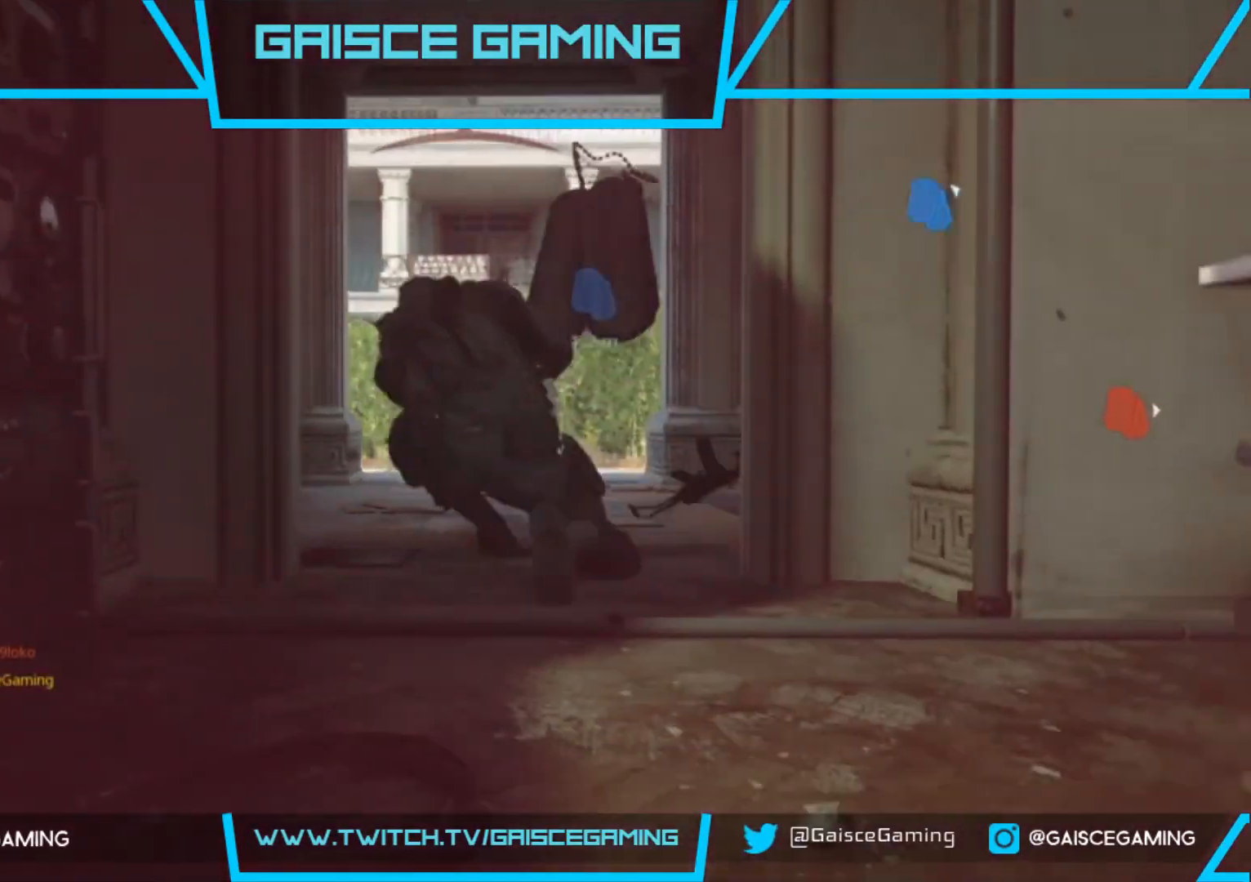
{"buttons": ["SQUARE"], "left_stick": "up", "right_stick": "center", "events": [[67, "left_stick", "up-right"], [100, "SQUARE", "down"], [200, "SQUARE", "up"], [300, "SQUARE", "down"], [417, "SQUARE", "up"], [500, "SQUARE", "down"], [500, "left_stick", "up"]]}
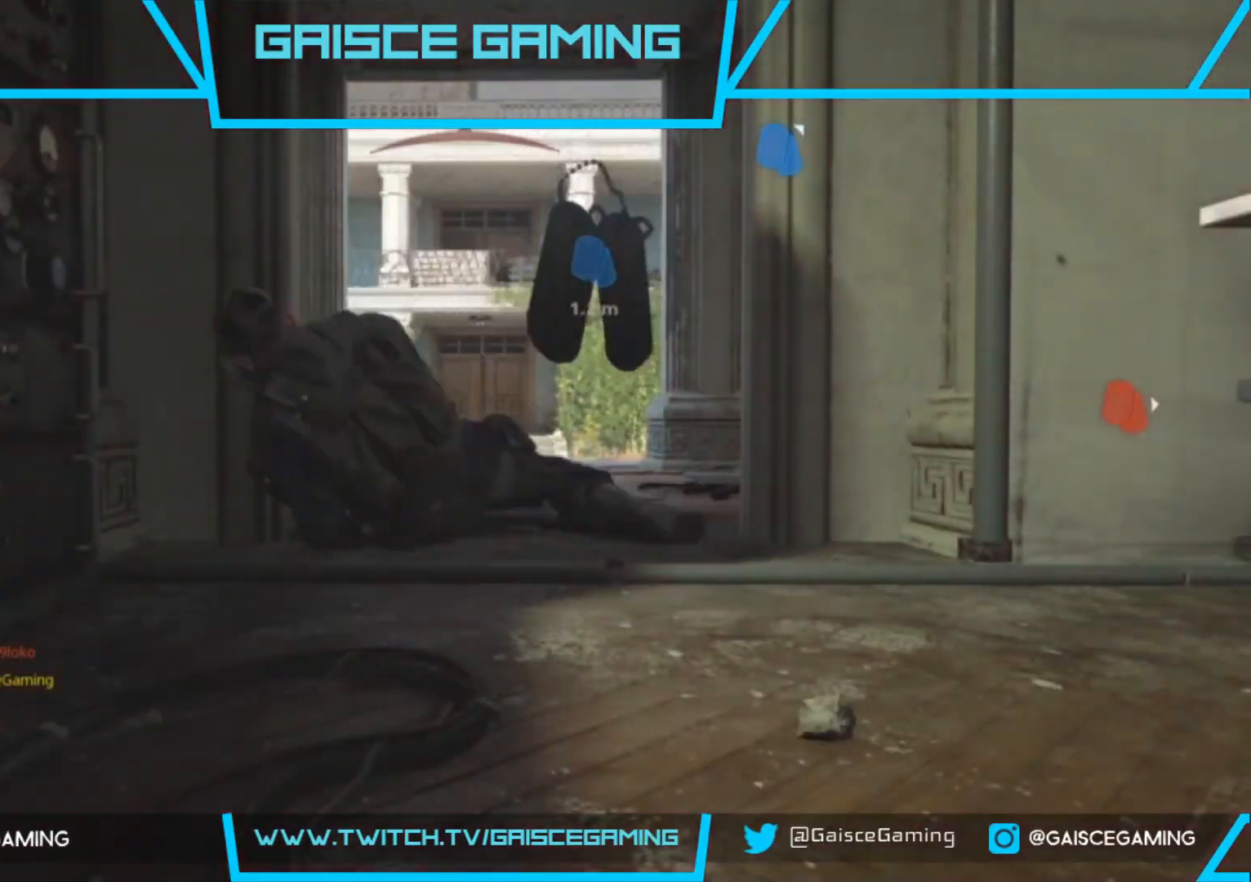
{"buttons": ["SQUARE", "L3"], "left_stick": "up", "right_stick": "center", "events": [[100, "SQUARE", "up"], [200, "SQUARE", "down"], [217, "L3", "down"], [300, "SQUARE", "up"], [333, "L3", "up"], [400, "SQUARE", "down"], [467, "L3", "down"]]}
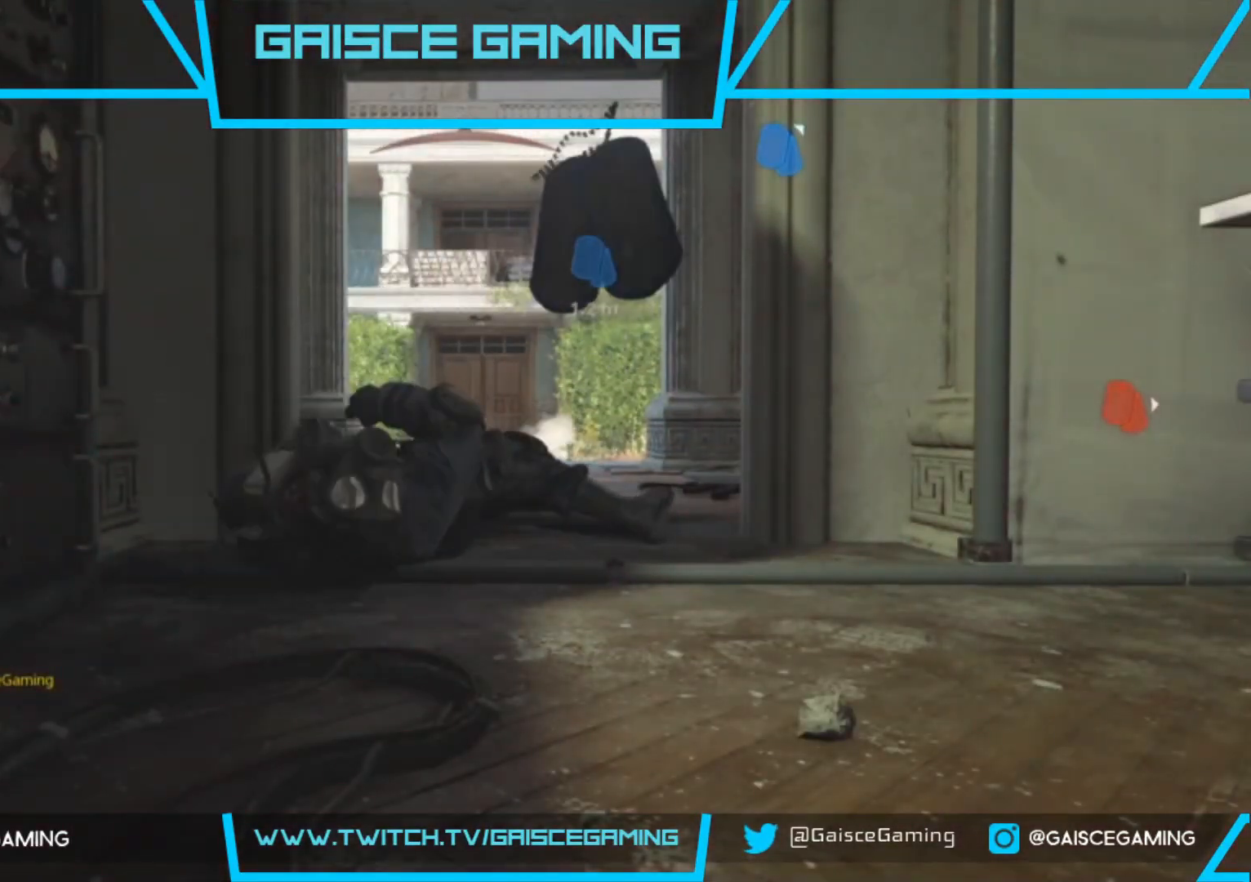
{"buttons": ["L3"], "left_stick": "up", "right_stick": "center", "events": [[17, "SQUARE", "up"], [100, "L3", "up"], [117, "SQUARE", "down"], [183, "L3", "down"], [250, "SQUARE", "up"], [317, "L3", "up"], [417, "L3", "down"]]}
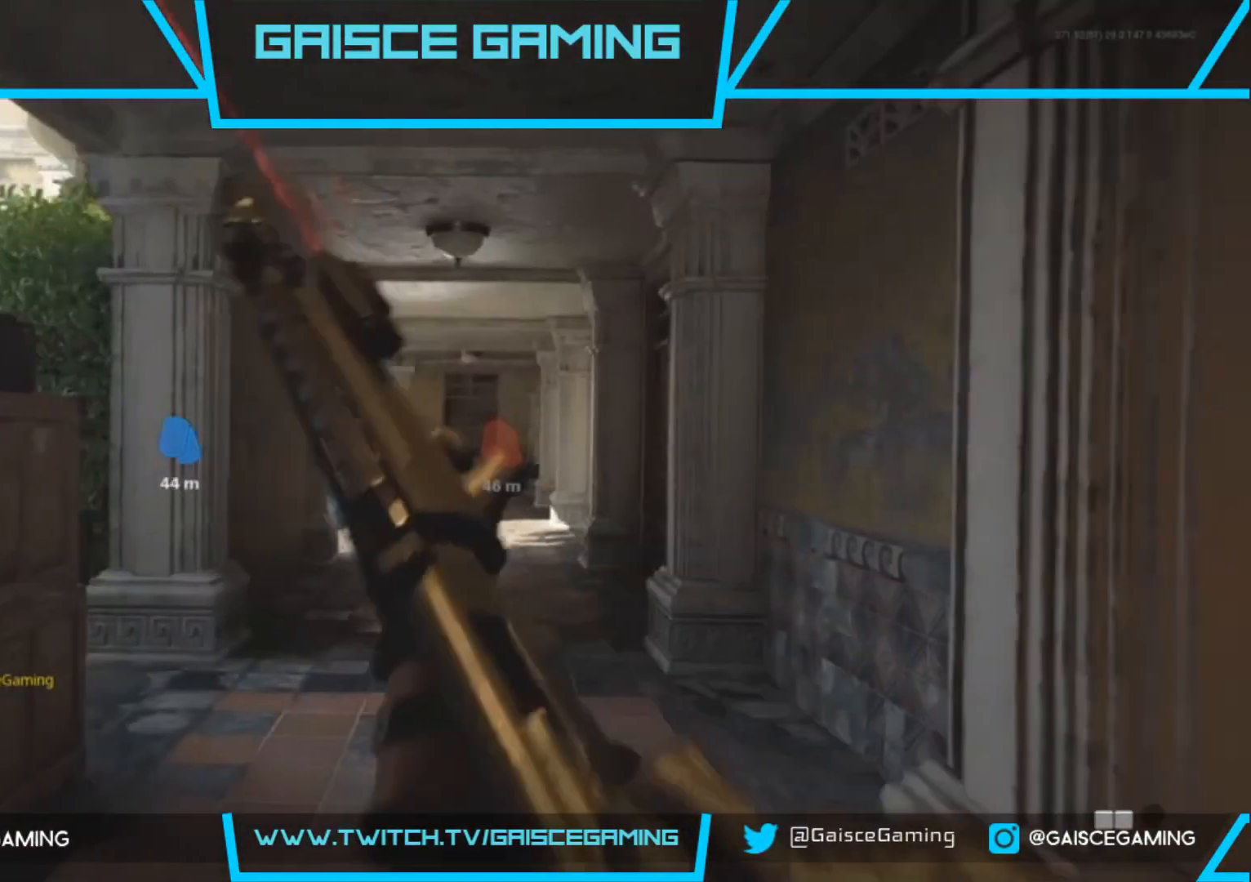
{"buttons": [], "left_stick": "up", "right_stick": "center", "events": [[67, "L3", "up"], [150, "L3", "down"], [300, "L3", "up"]]}
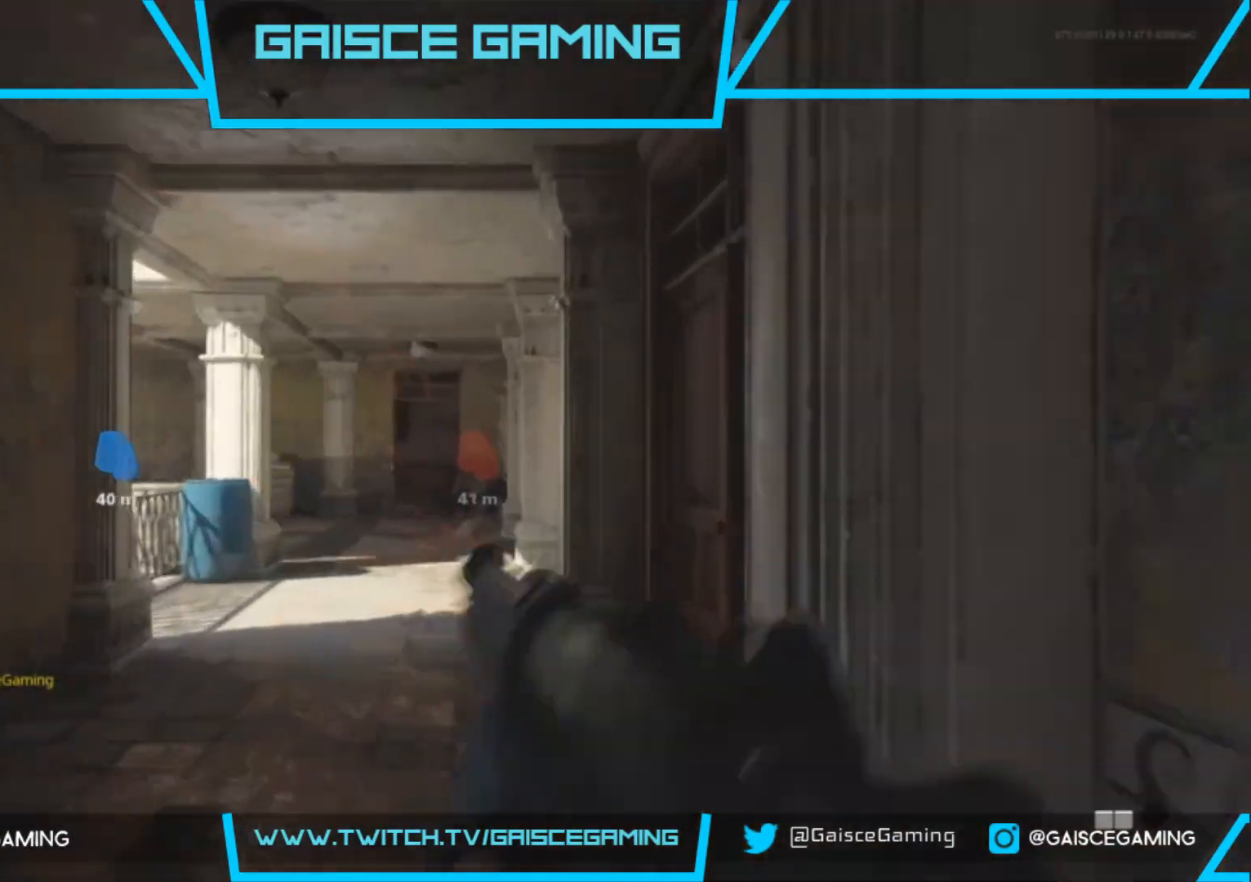
{"buttons": [], "left_stick": "up", "right_stick": "center", "events": [[83, "right_stick", "left"], [183, "right_stick", "center"]]}
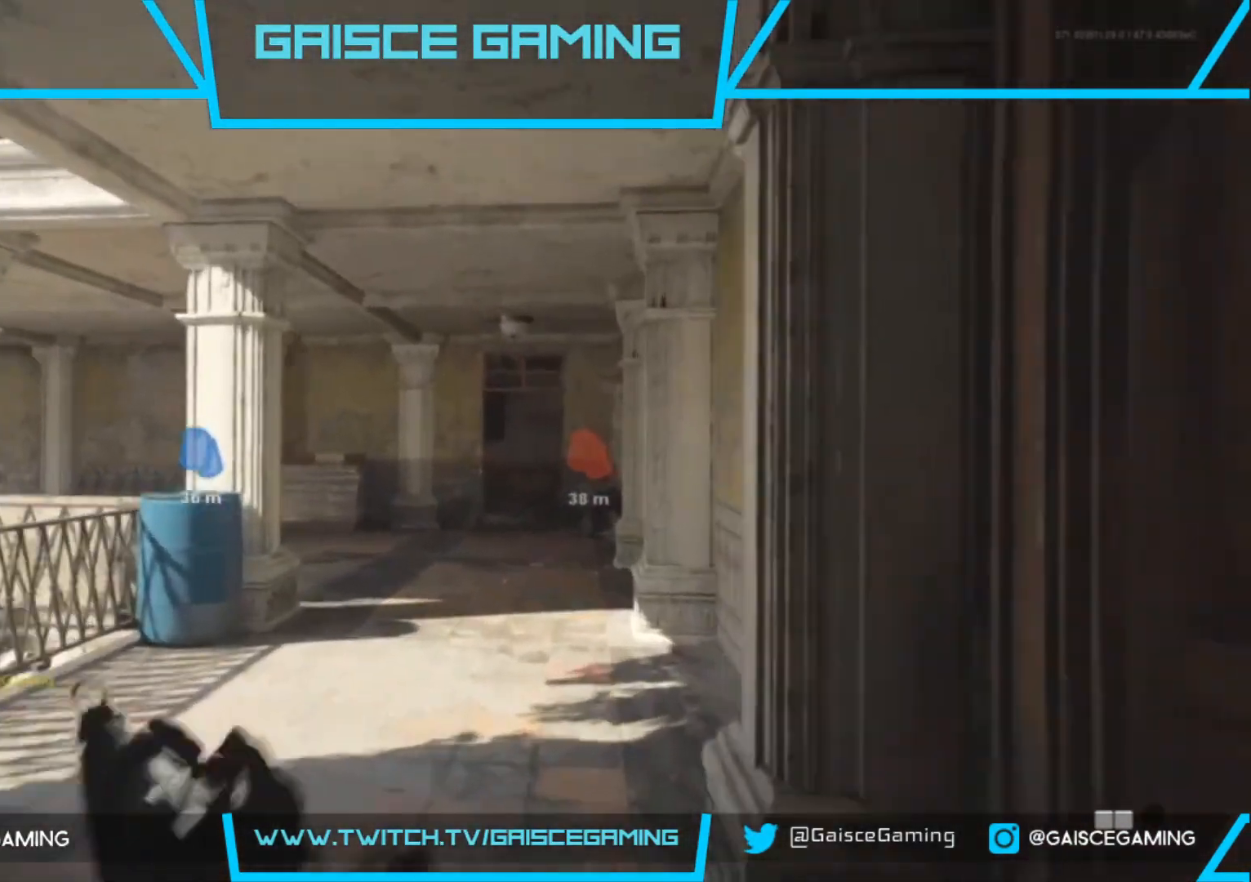
{"buttons": [], "left_stick": "up", "right_stick": "center", "events": [[167, "right_stick", "left"], [233, "right_stick", "center"]]}
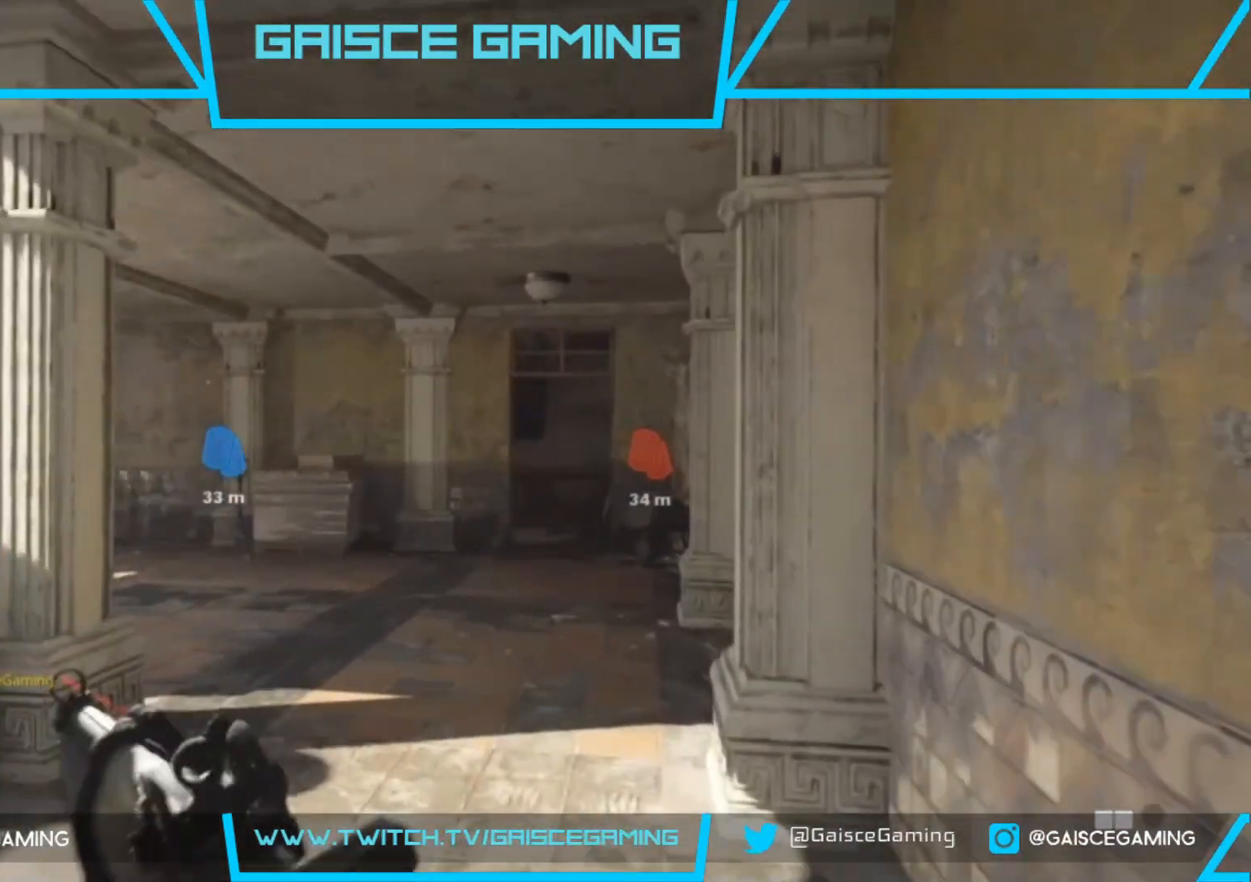
{"buttons": [], "left_stick": "up", "right_stick": "center", "events": [[67, "right_stick", "left"], [200, "right_stick", "center"]]}
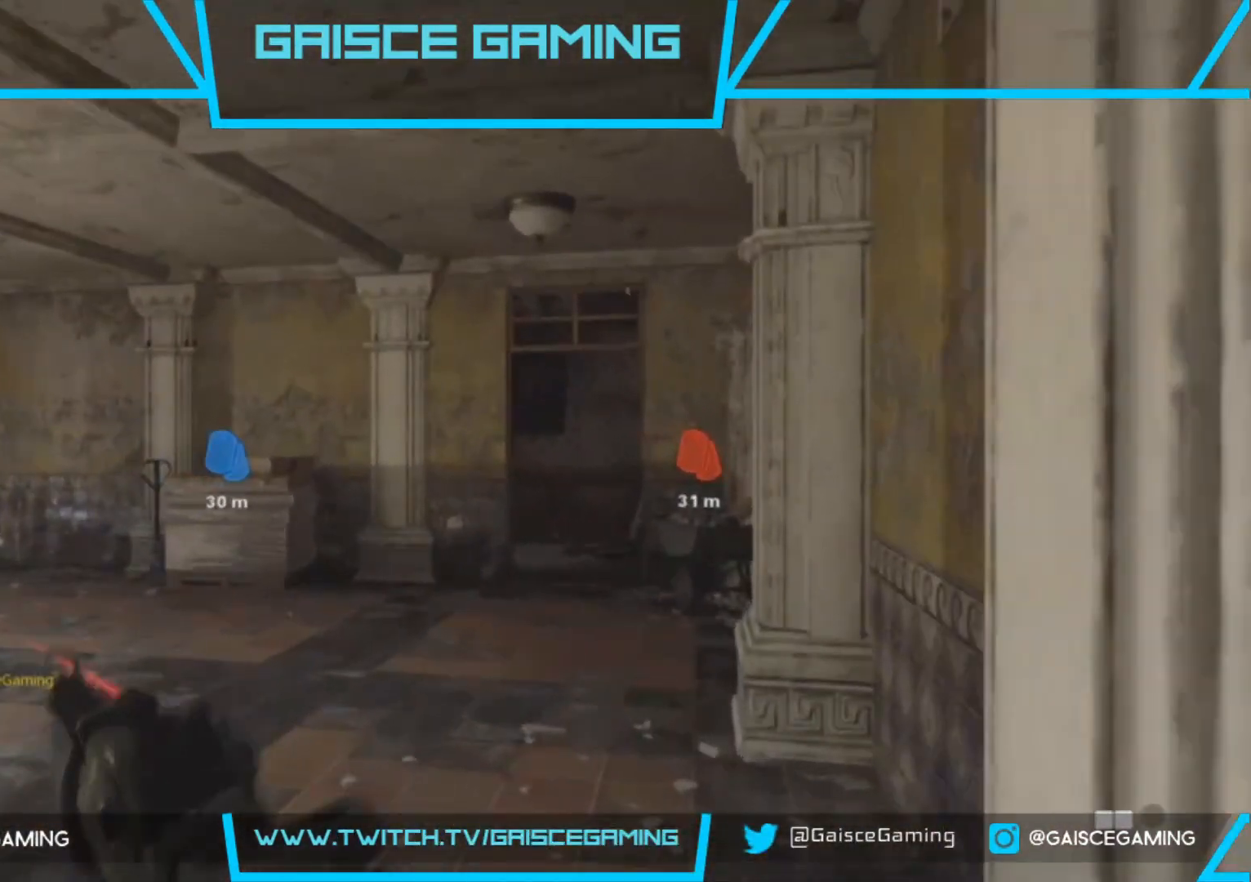
{"buttons": [], "left_stick": "up", "right_stick": "center", "events": []}
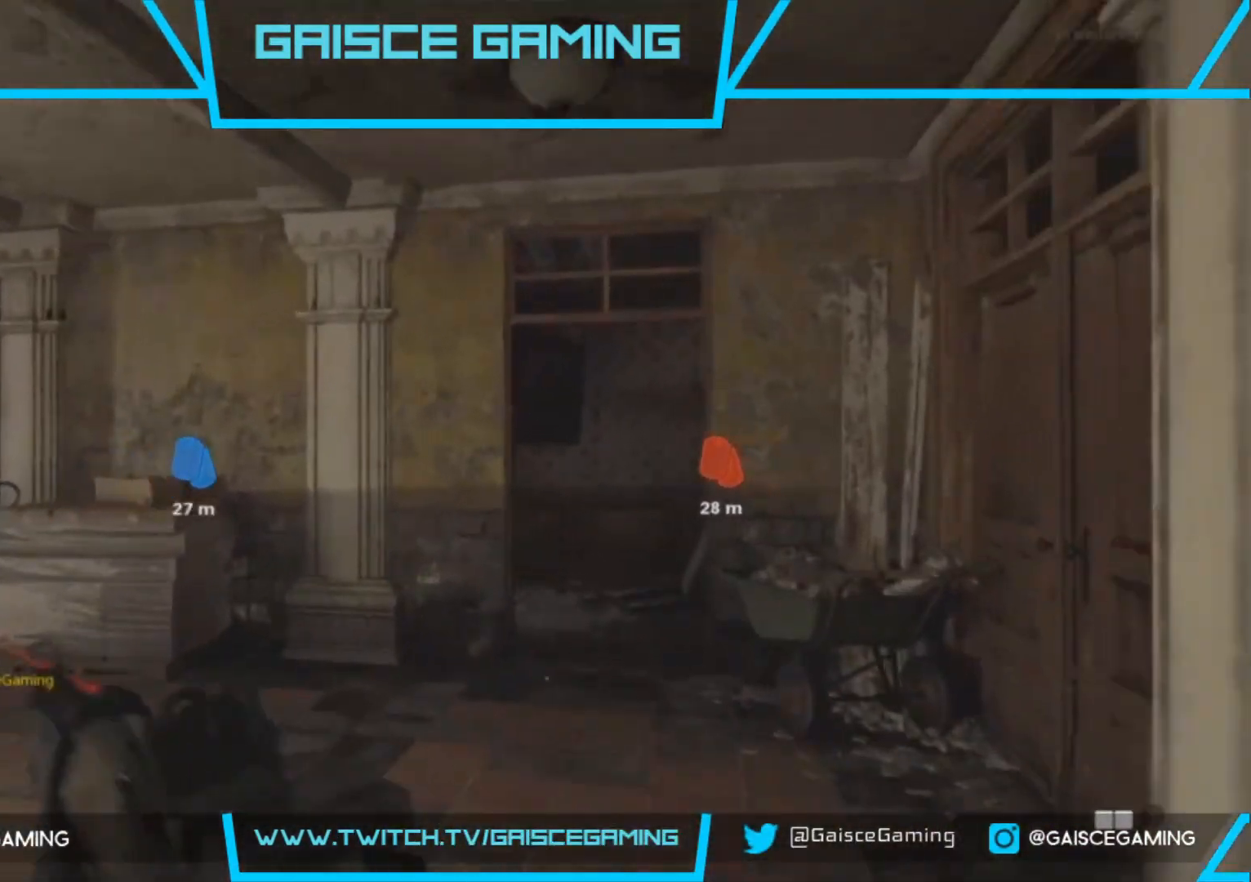
{"buttons": ["CIRCLE"], "left_stick": "up", "right_stick": "center", "events": [[383, "CIRCLE", "down"]]}
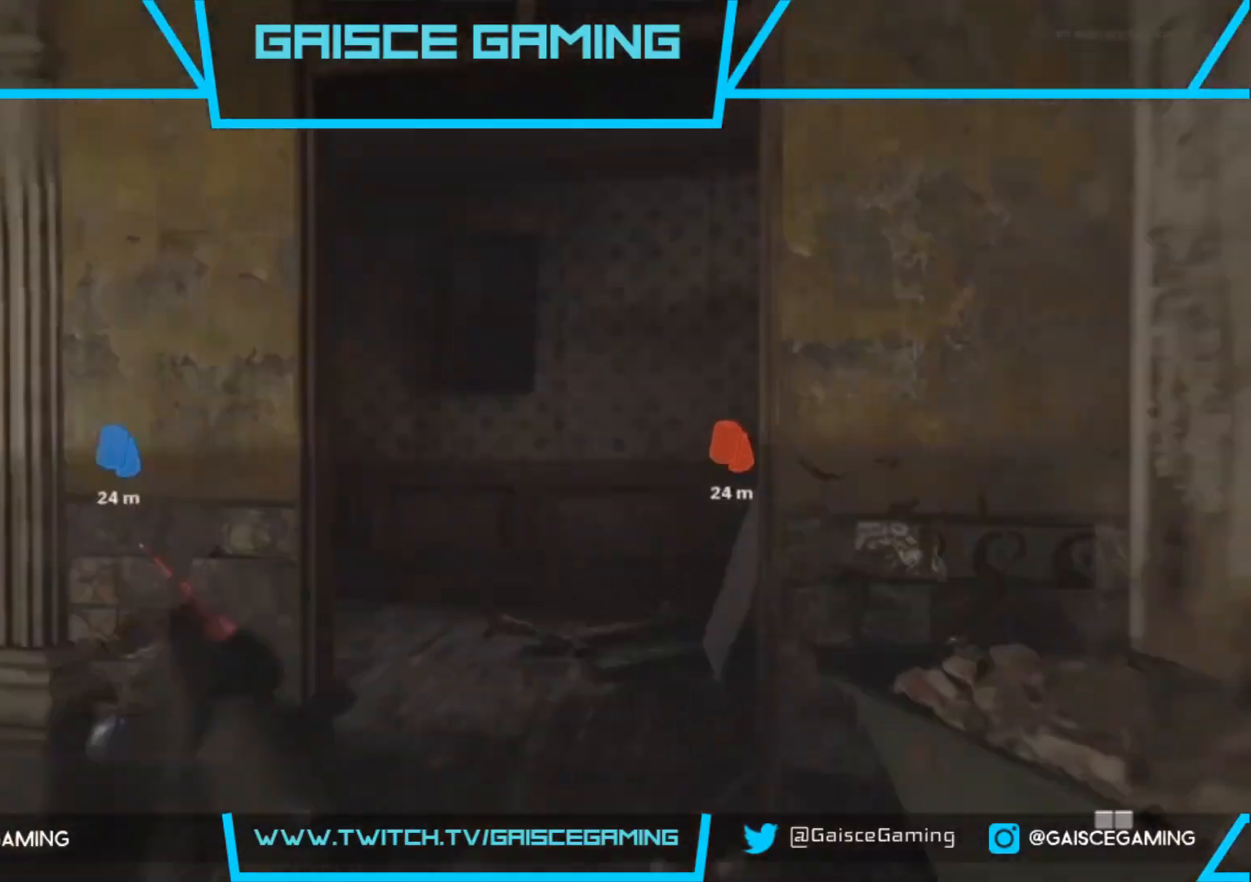
{"buttons": [], "left_stick": "up", "right_stick": "left", "events": [[33, "CIRCLE", "up"], [317, "right_stick", "left"]]}
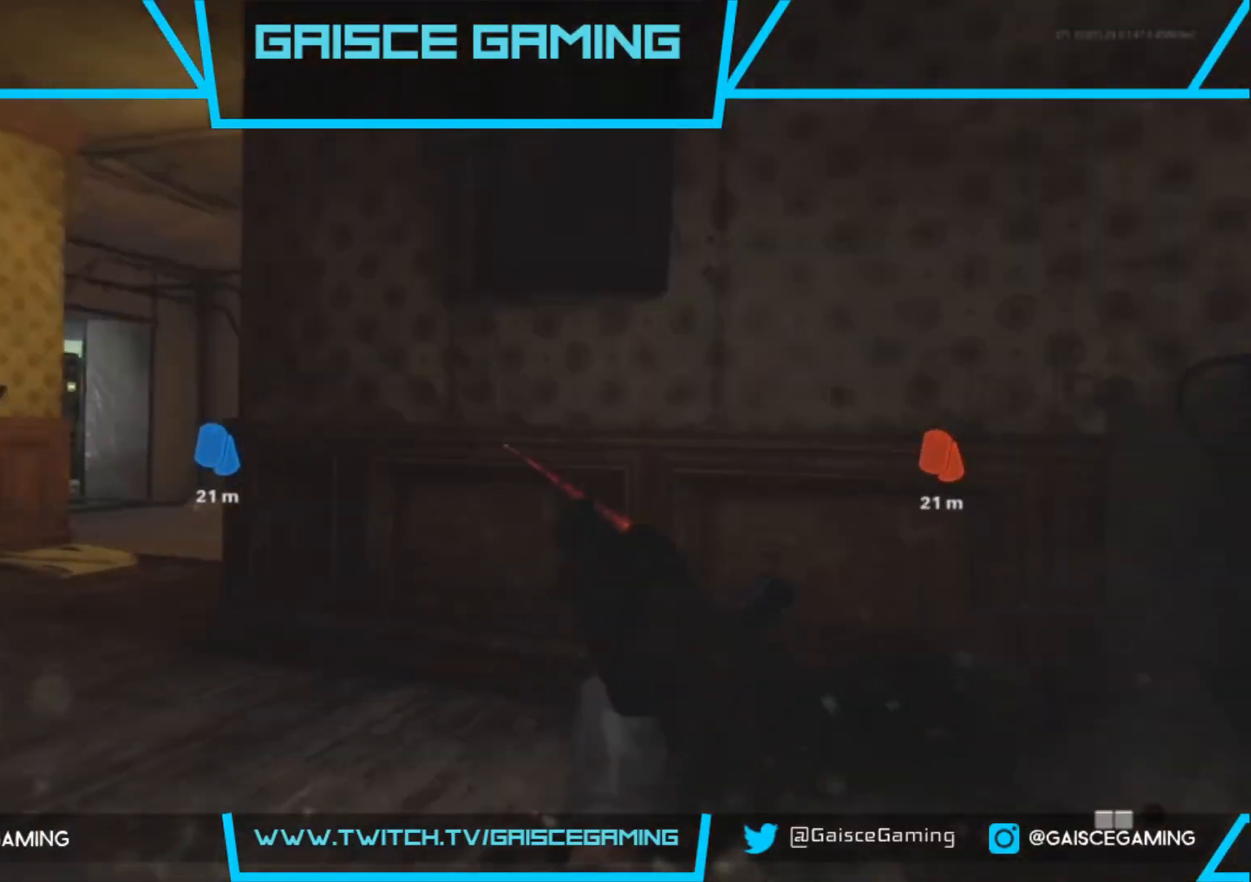
{"buttons": [], "left_stick": "up", "right_stick": "right", "events": [[50, "right_stick", "center"], [400, "right_stick", "right"]]}
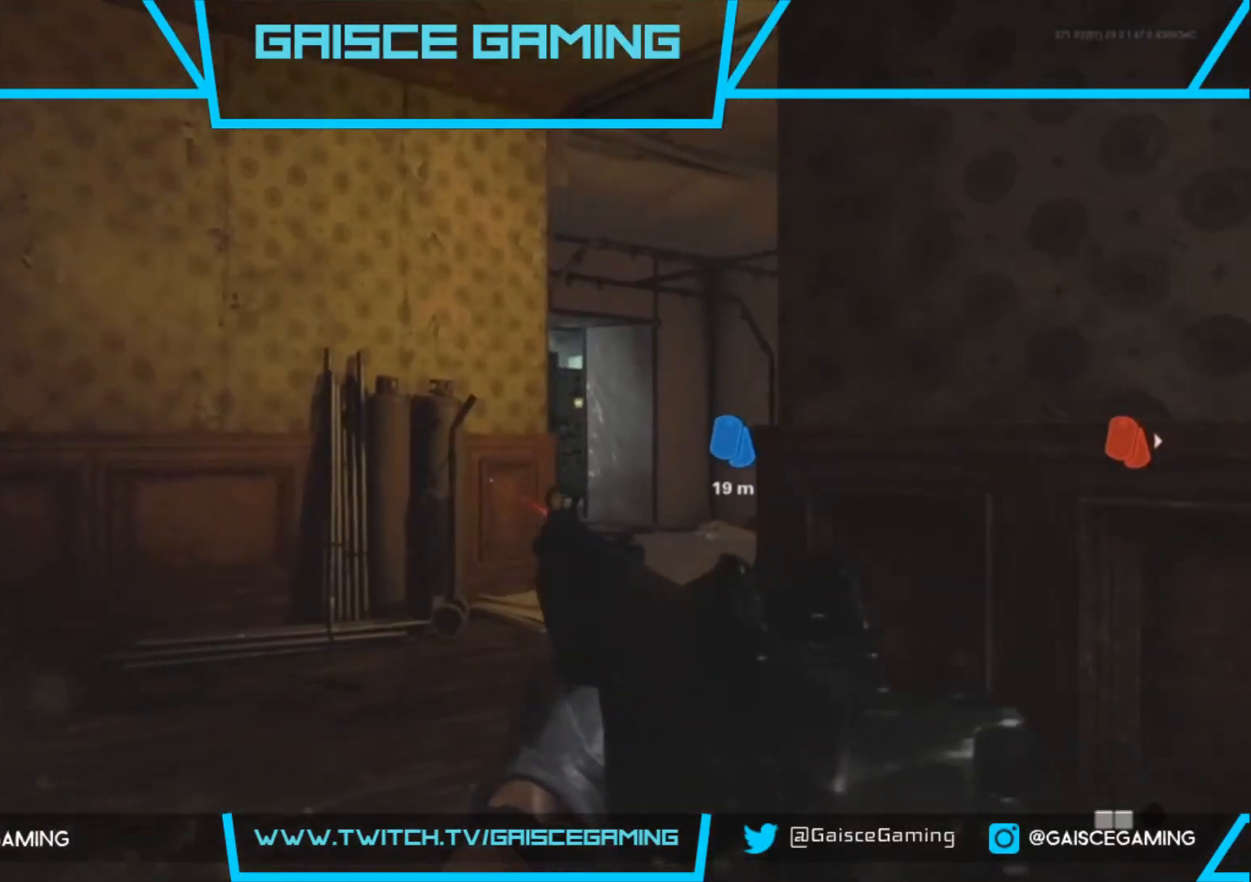
{"buttons": [], "left_stick": "up", "right_stick": "right", "events": [[200, "right_stick", "center"], [317, "right_stick", "right"]]}
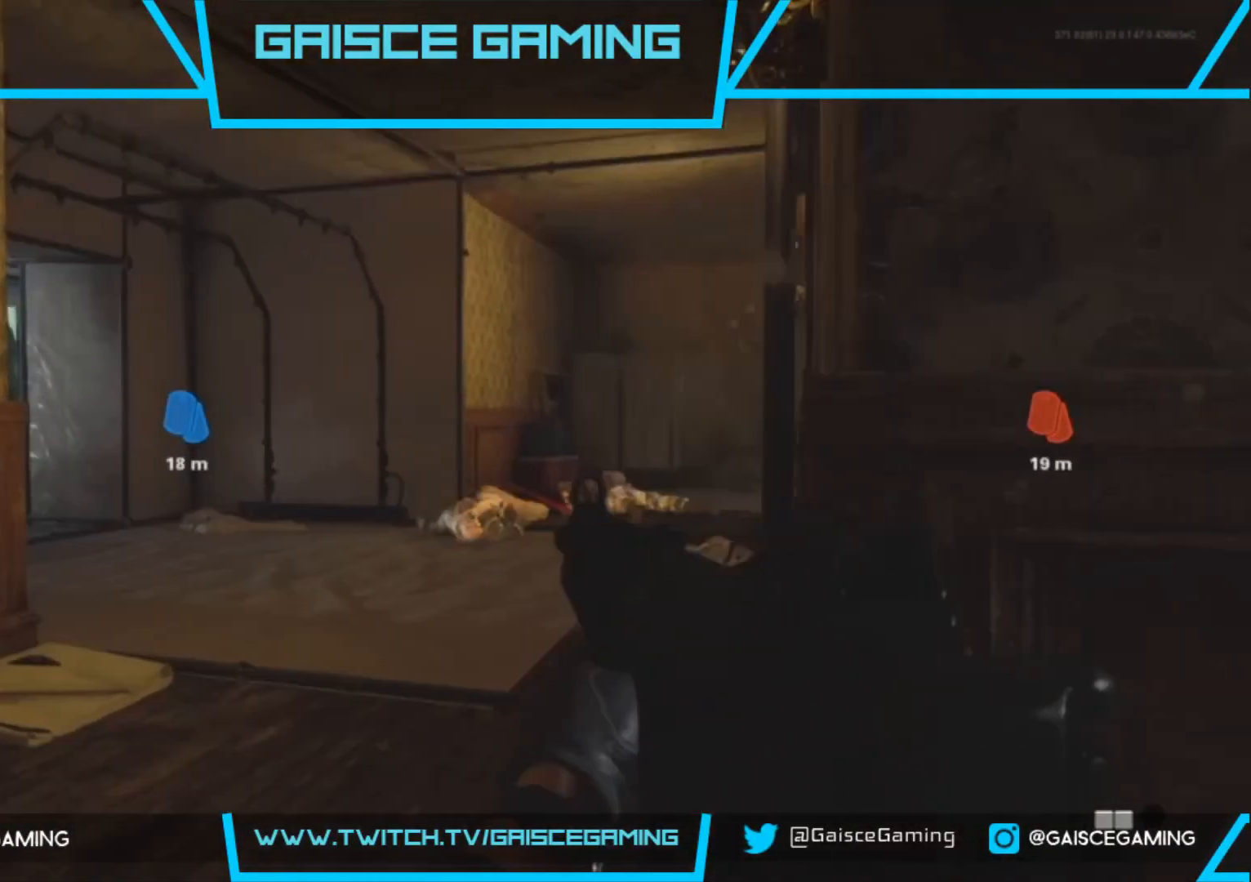
{"buttons": [], "left_stick": "up", "right_stick": "center", "events": [[150, "right_stick", "center"]]}
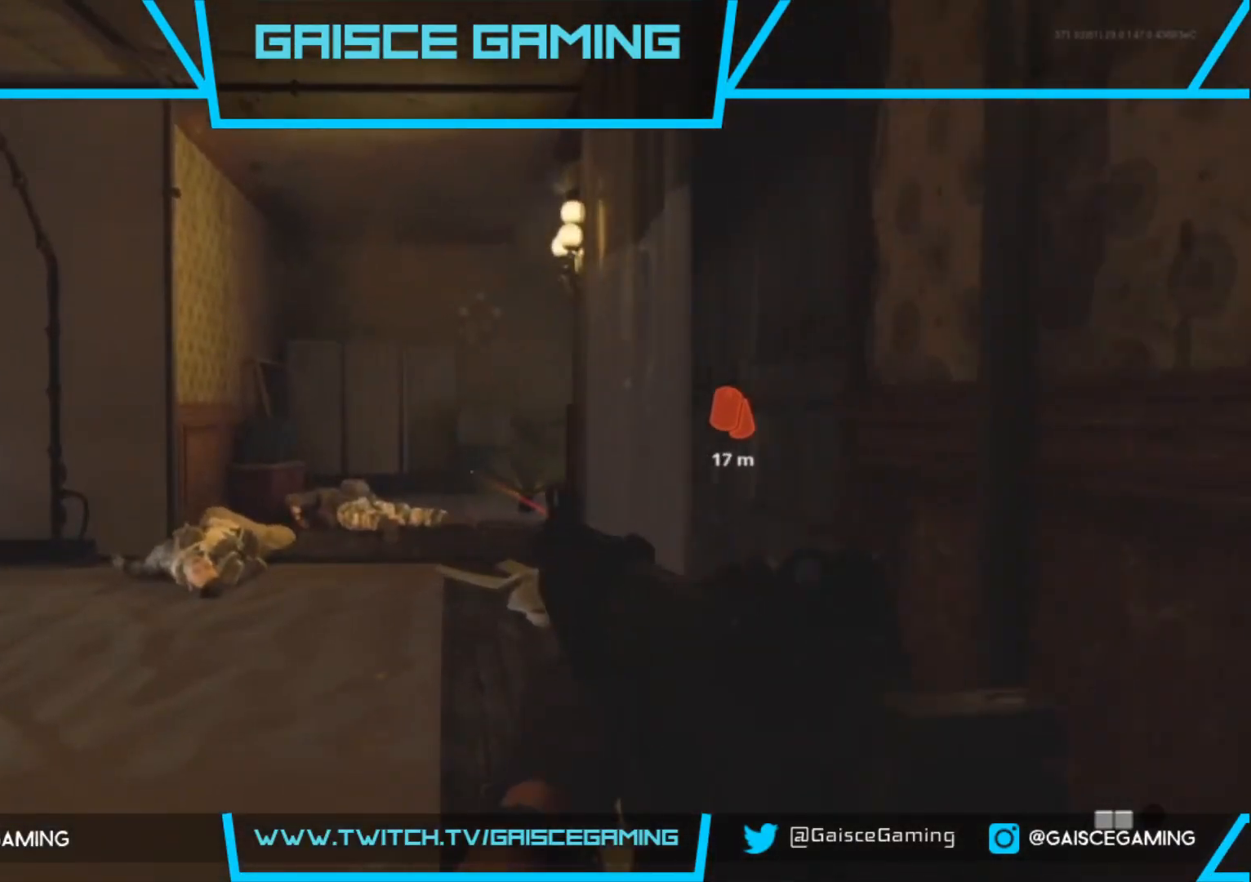
{"buttons": [], "left_stick": "up", "right_stick": "right", "events": [[33, "right_stick", "right"]]}
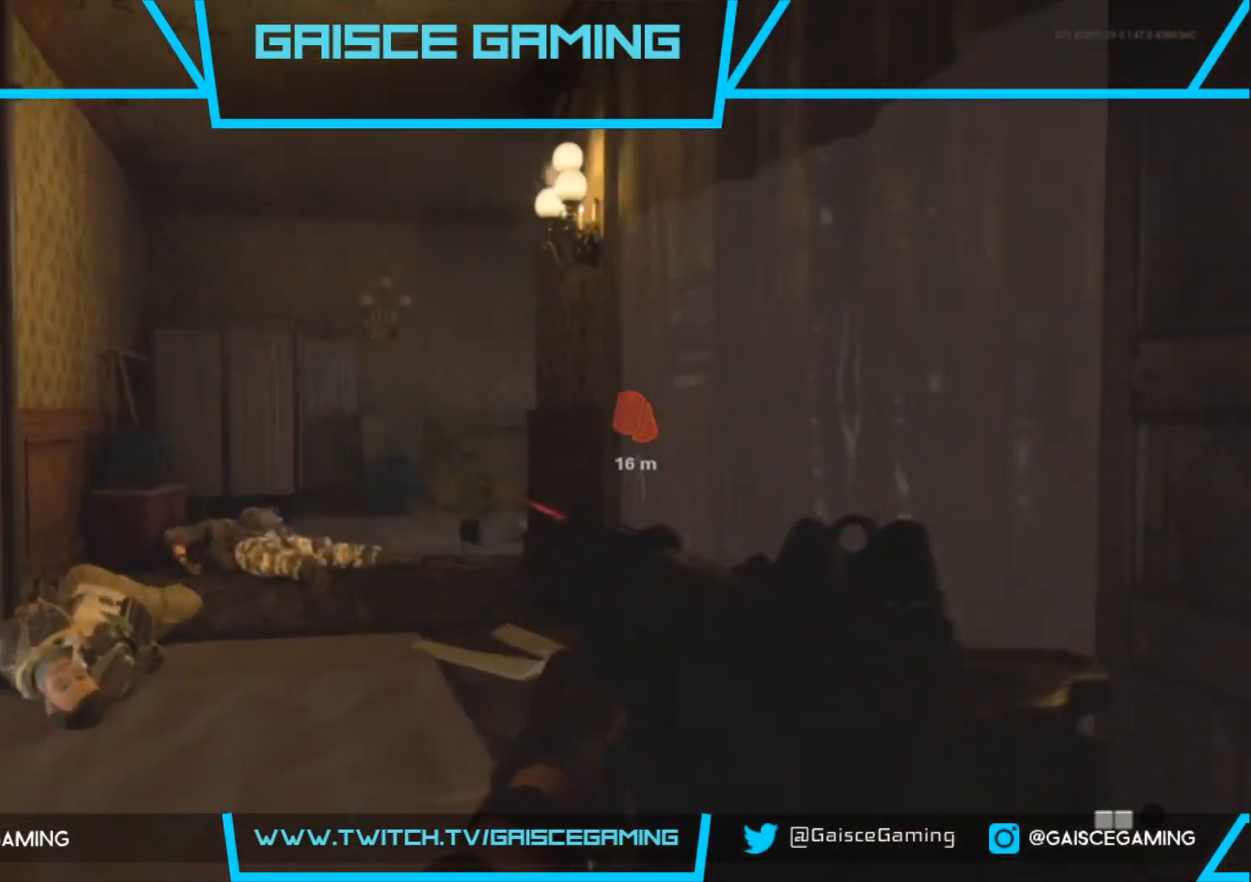
{"buttons": [], "left_stick": "up-left", "right_stick": "left", "events": [[83, "left_stick", "up-left"], [100, "right_stick", "center"], [250, "right_stick", "left"], [283, "left_stick", "left"], [467, "left_stick", "up-left"]]}
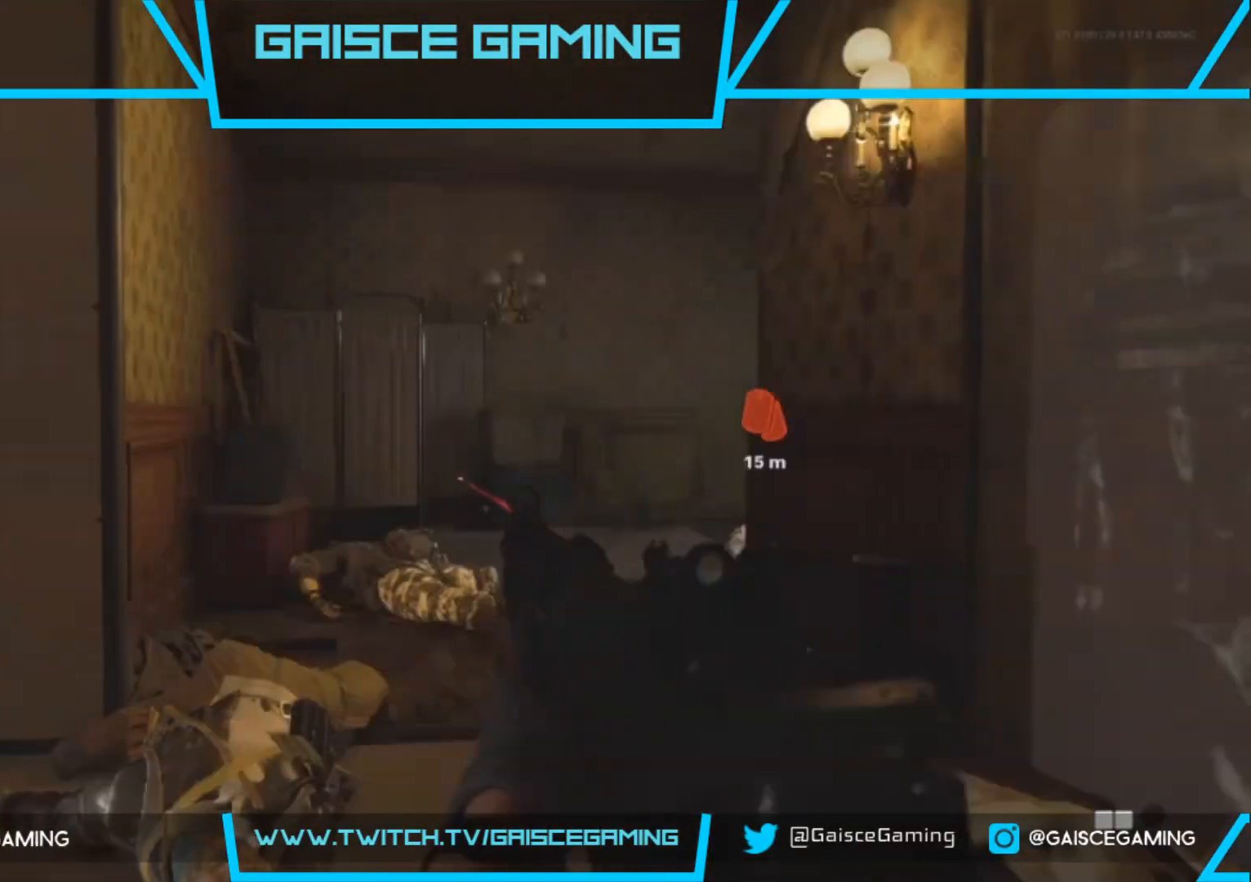
{"buttons": [], "left_stick": "up", "right_stick": "center", "events": [[67, "right_stick", "center"], [200, "left_stick", "up"]]}